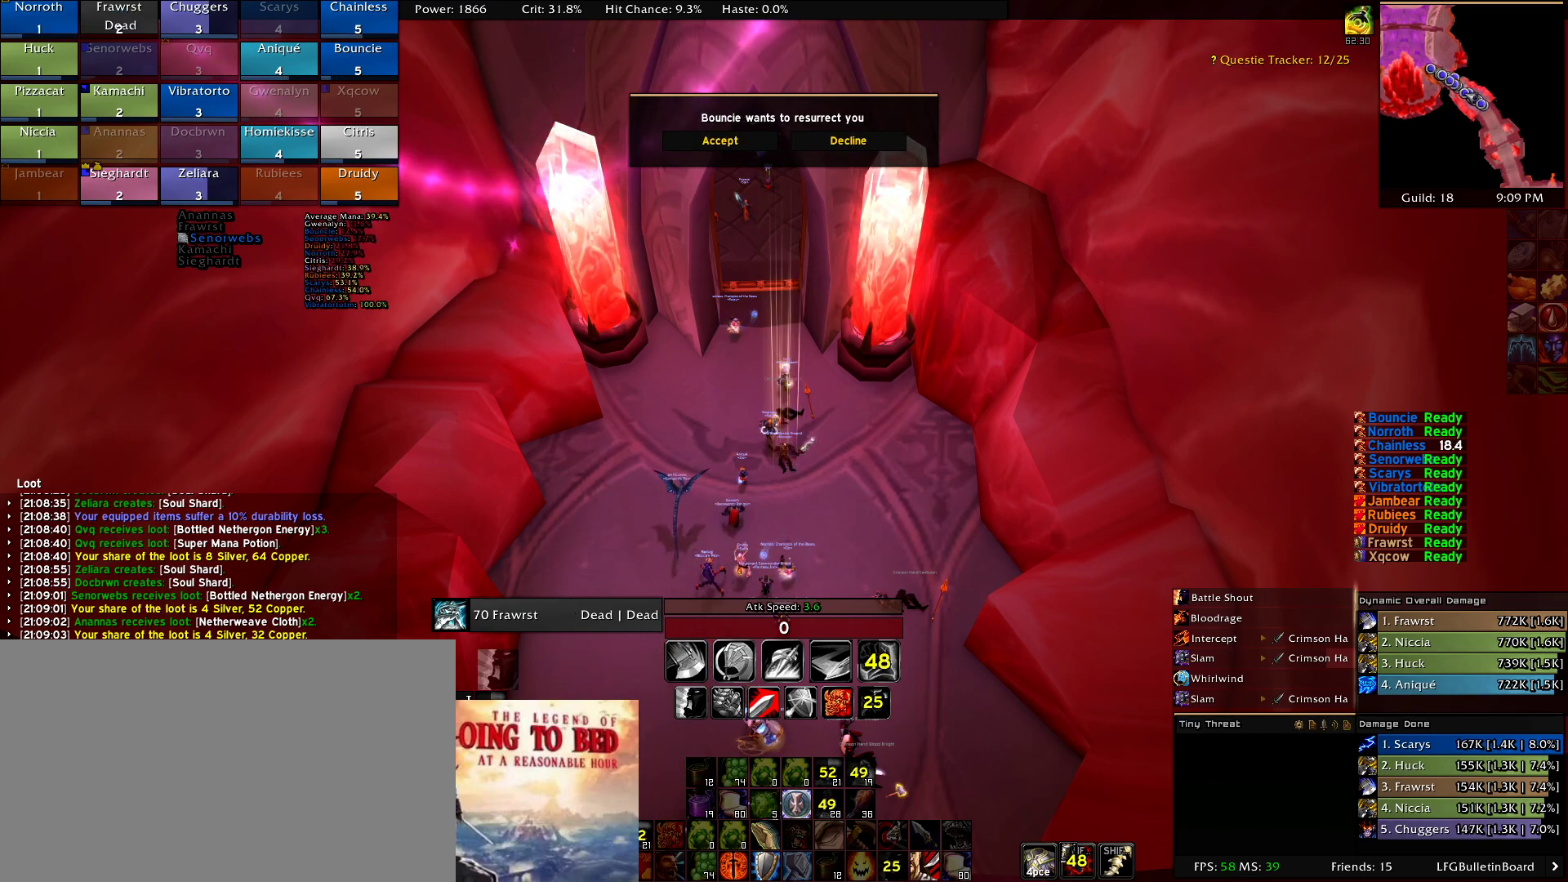
Gameplay with keyboard and mouse; each line is a JSON object with the keys and mouse buttons held at the frame after it. "events" lists presses ("down") and releases ("up") of "1", "2", "3", "4", "5", "a", "alt", "c", "caps_lock", "ctrl", "d", "e", "f", "g", "q", "r", "s", "shift", "t", "tab", "v", "w", "x", "z", "mouse_left", "mouse_wheel" and "mouse_right" between this image and that frame as [ms after this image, input, new state], when the widget could be followed in between. "mouse_left", "mouse_wheel", "mouse_right" = the "left", "wheel", "right" buttons of the "mouse" list. No other keys are recorded. "wheel" means that the mouse wheel is clicked or scrolled. Mouse movement is not recorded.
{"keys": [], "mouse": [], "events": [[84, "mouse_right", "down"], [217, "mouse_right", "up"]]}
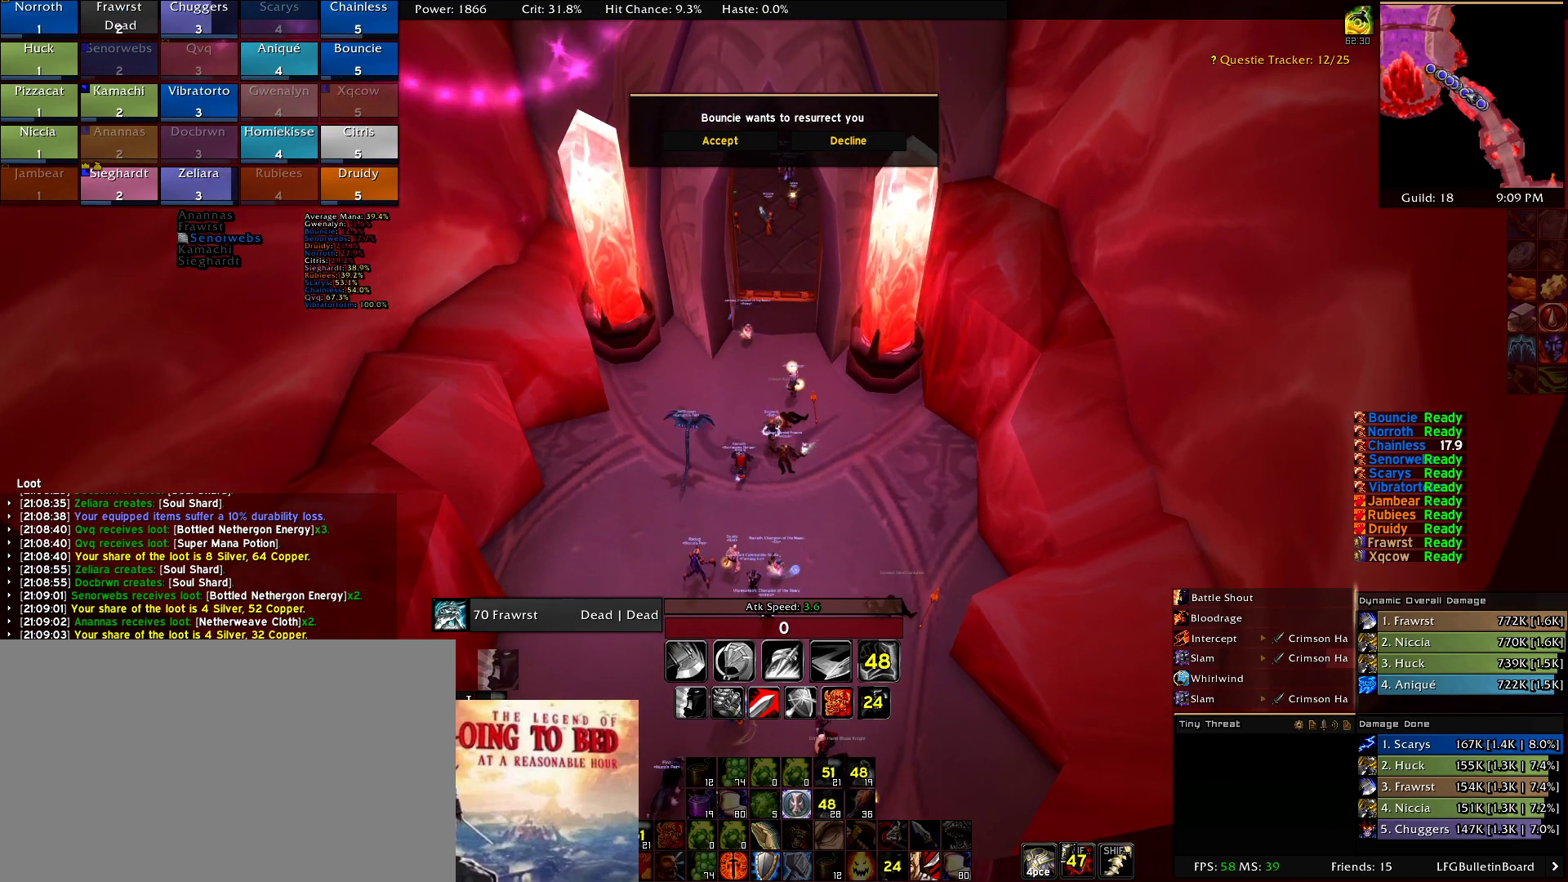
{"keys": ["a"], "mouse": [], "events": [[367, "a", "down"]]}
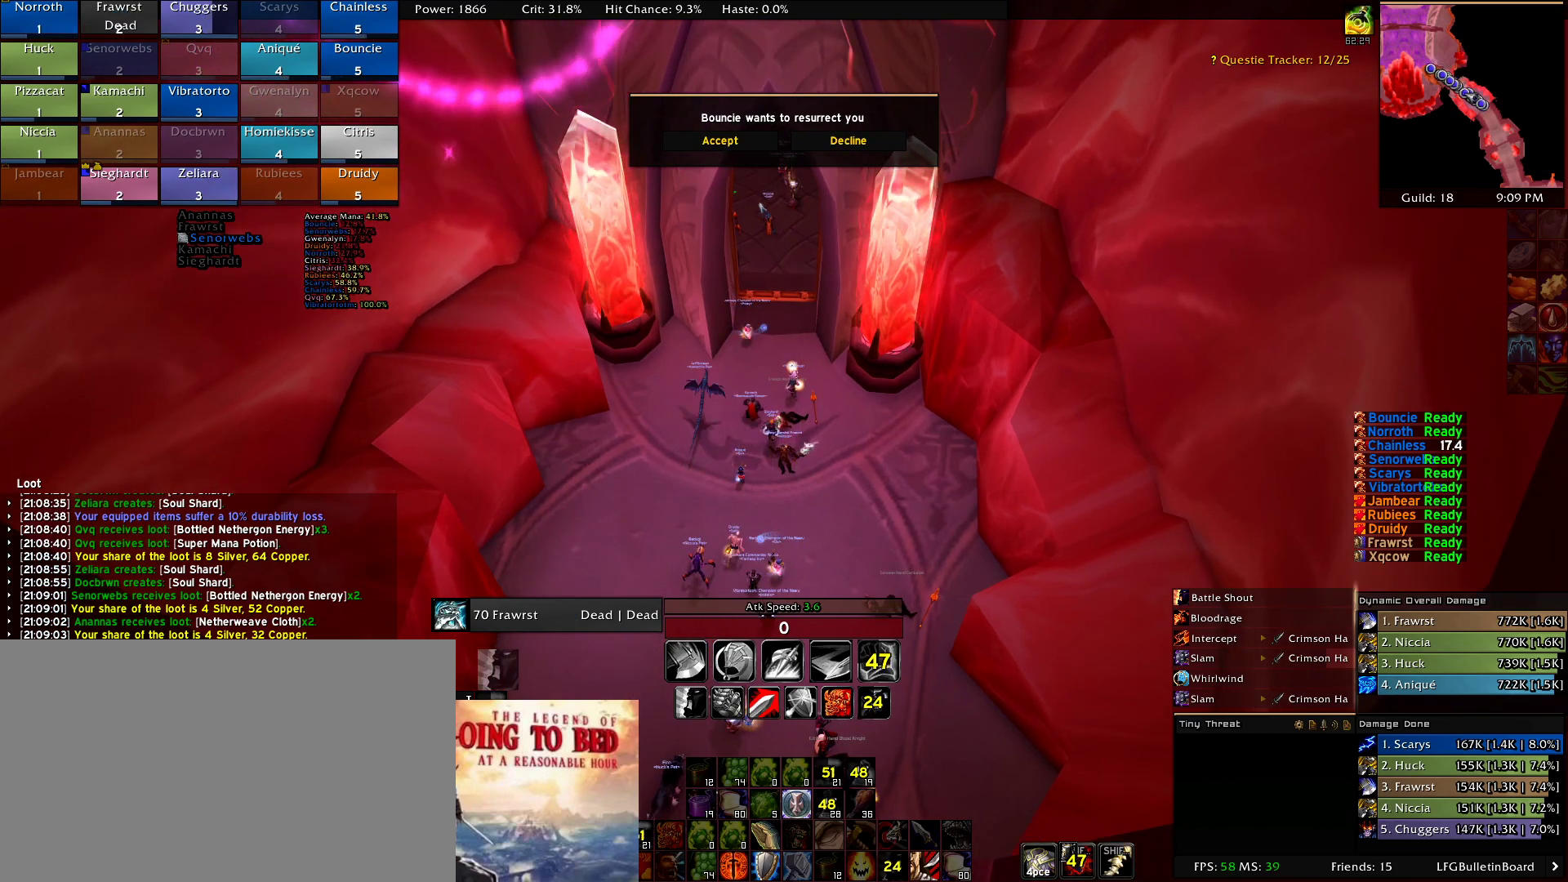
{"keys": ["3"], "mouse": [], "events": [[17, "a", "up"], [484, "3", "down"]]}
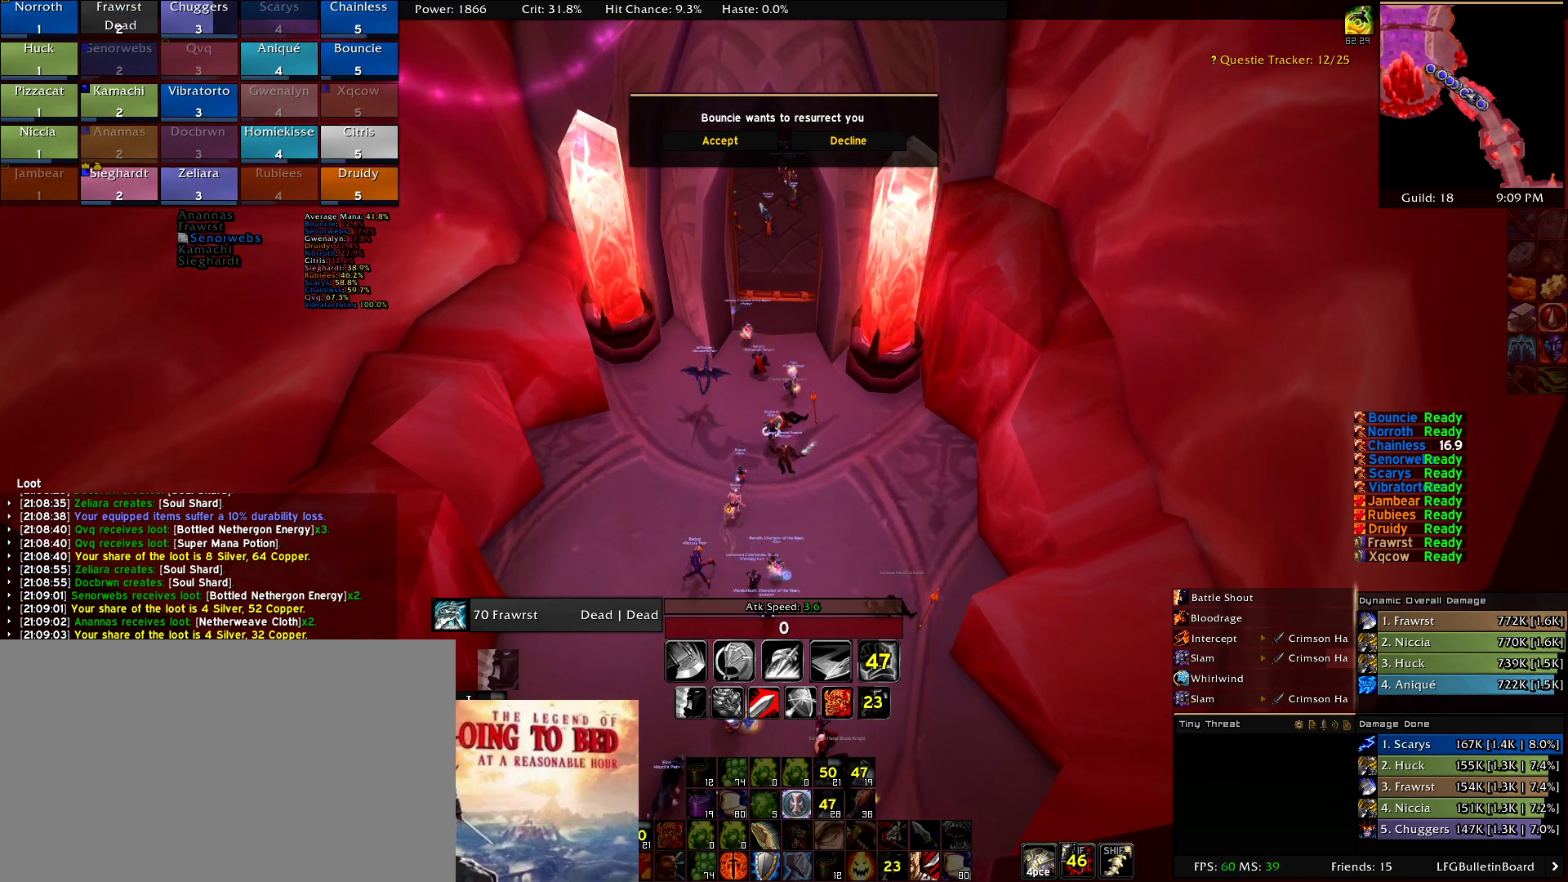
{"keys": [], "mouse": [], "events": [[84, "3", "up"]]}
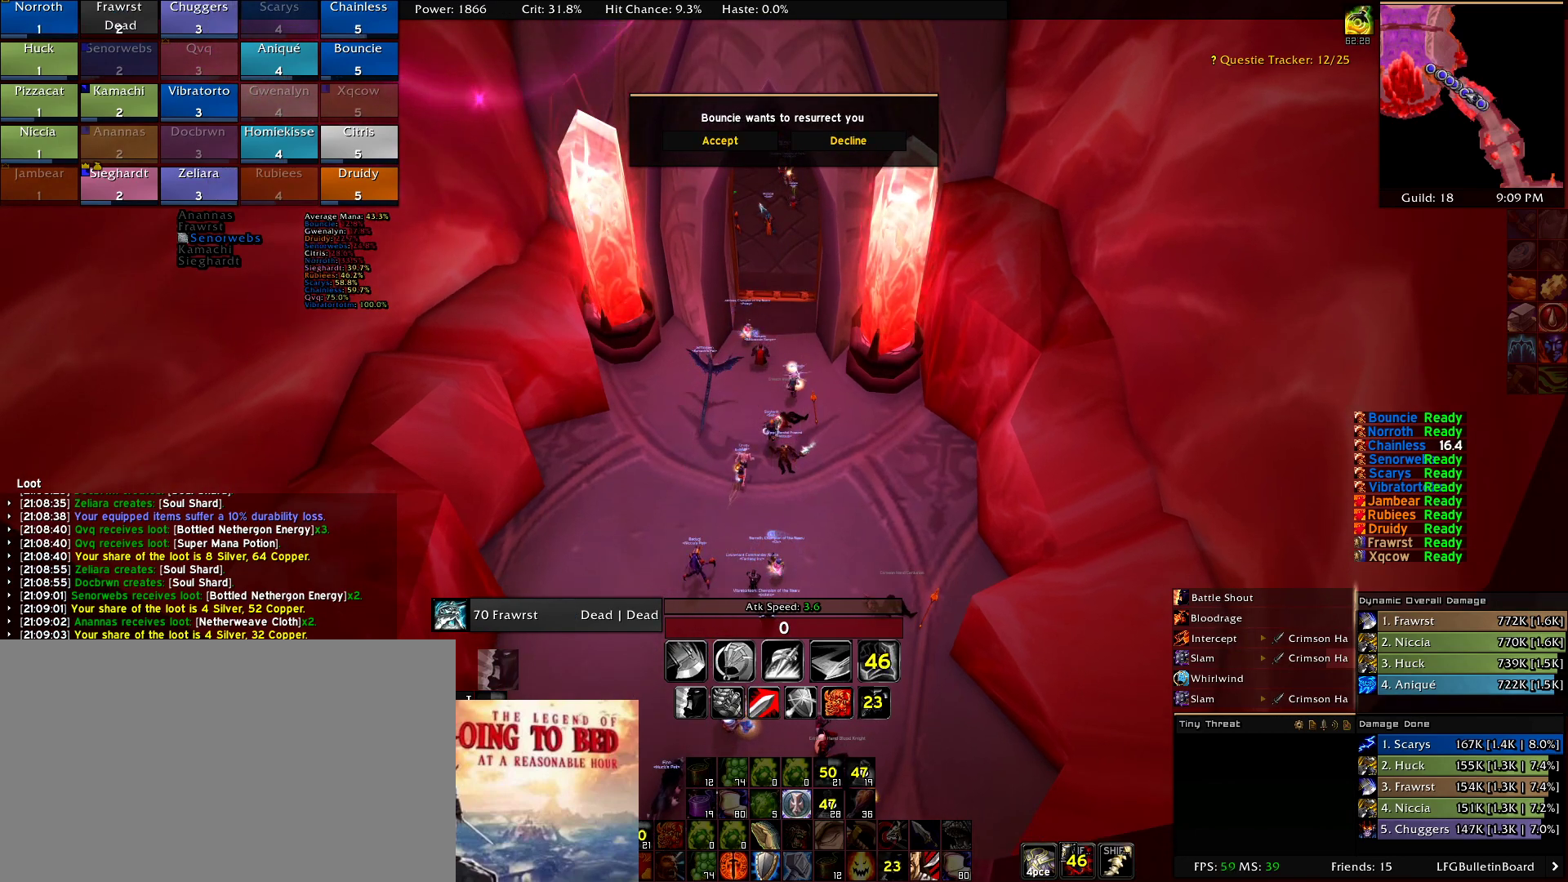
{"keys": [], "mouse": [], "events": [[100, "s", "down"], [184, "s", "up"], [367, "a", "down"], [467, "a", "up"]]}
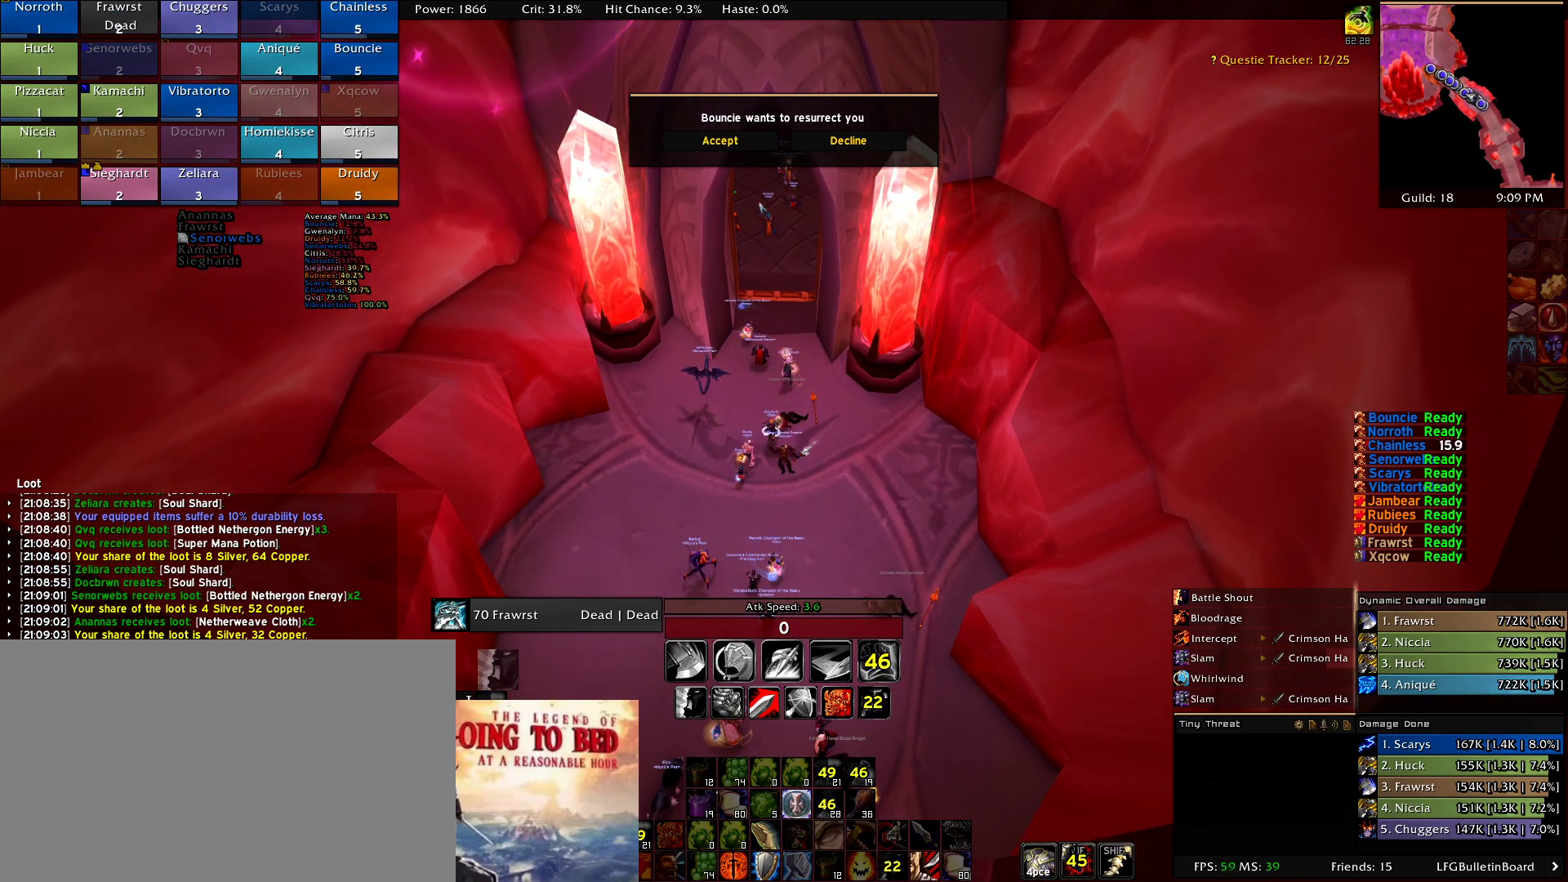
{"keys": [], "mouse": []}
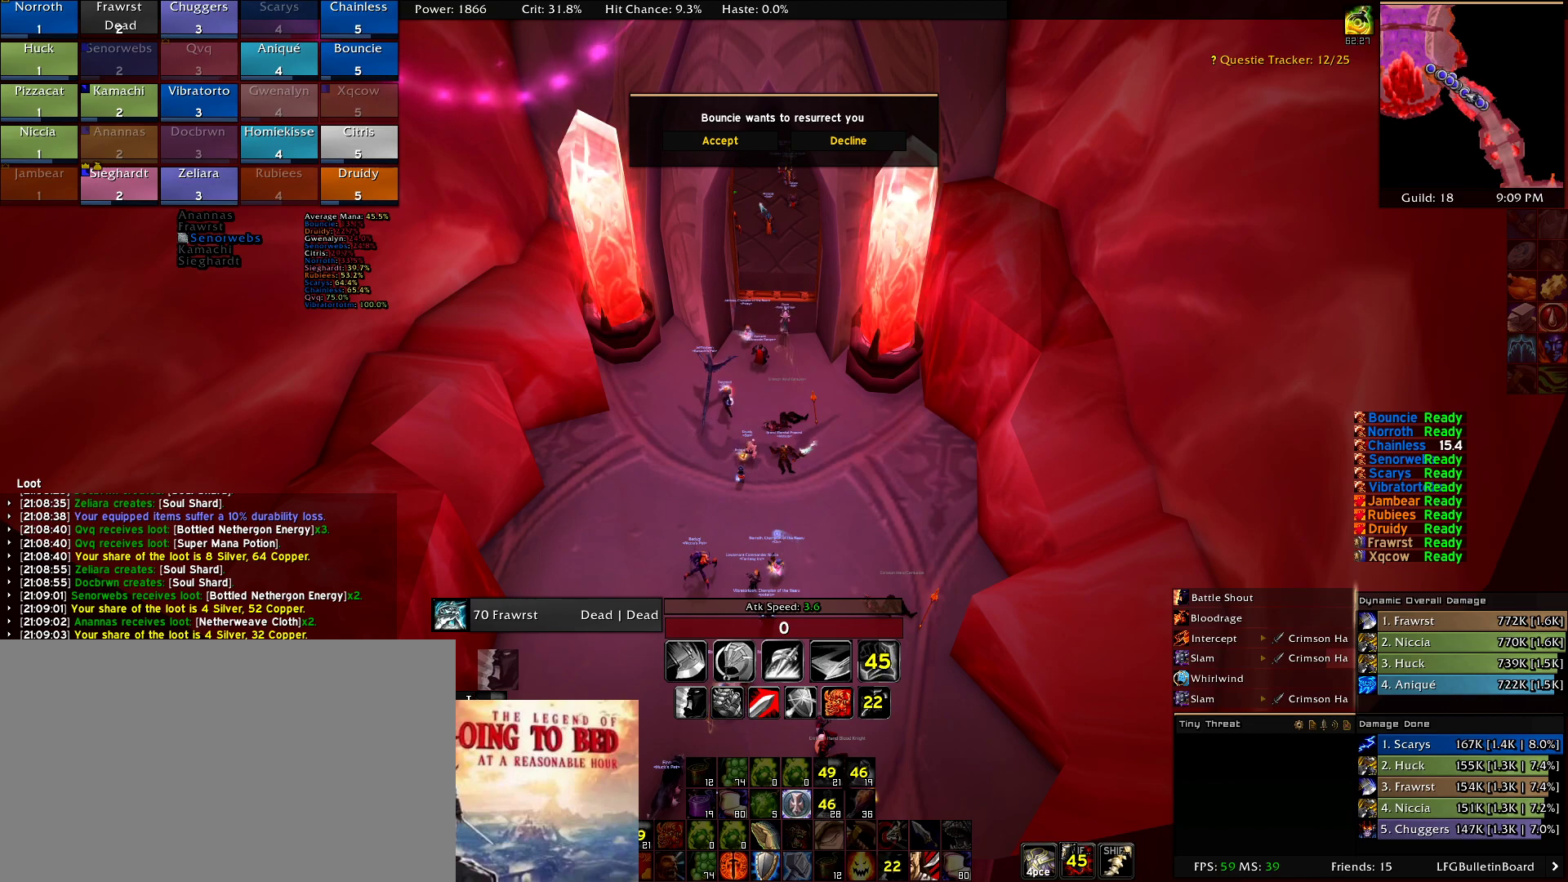
{"keys": [], "mouse": []}
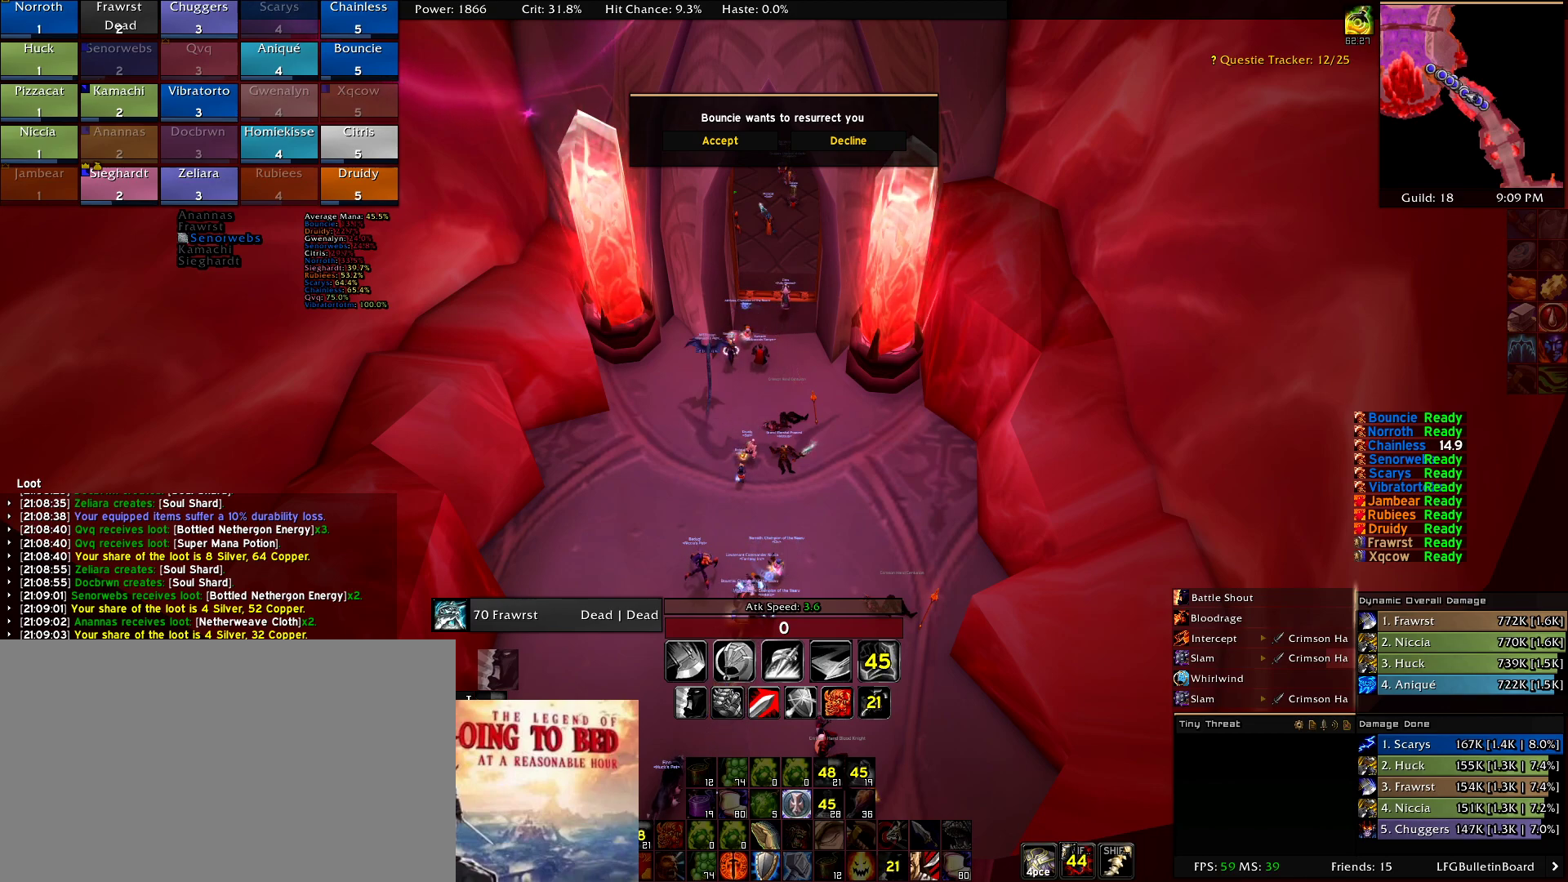
{"keys": [], "mouse": [], "events": [[50, "d", "down"], [134, "d", "up"], [234, "e", "down"], [284, "e", "up"]]}
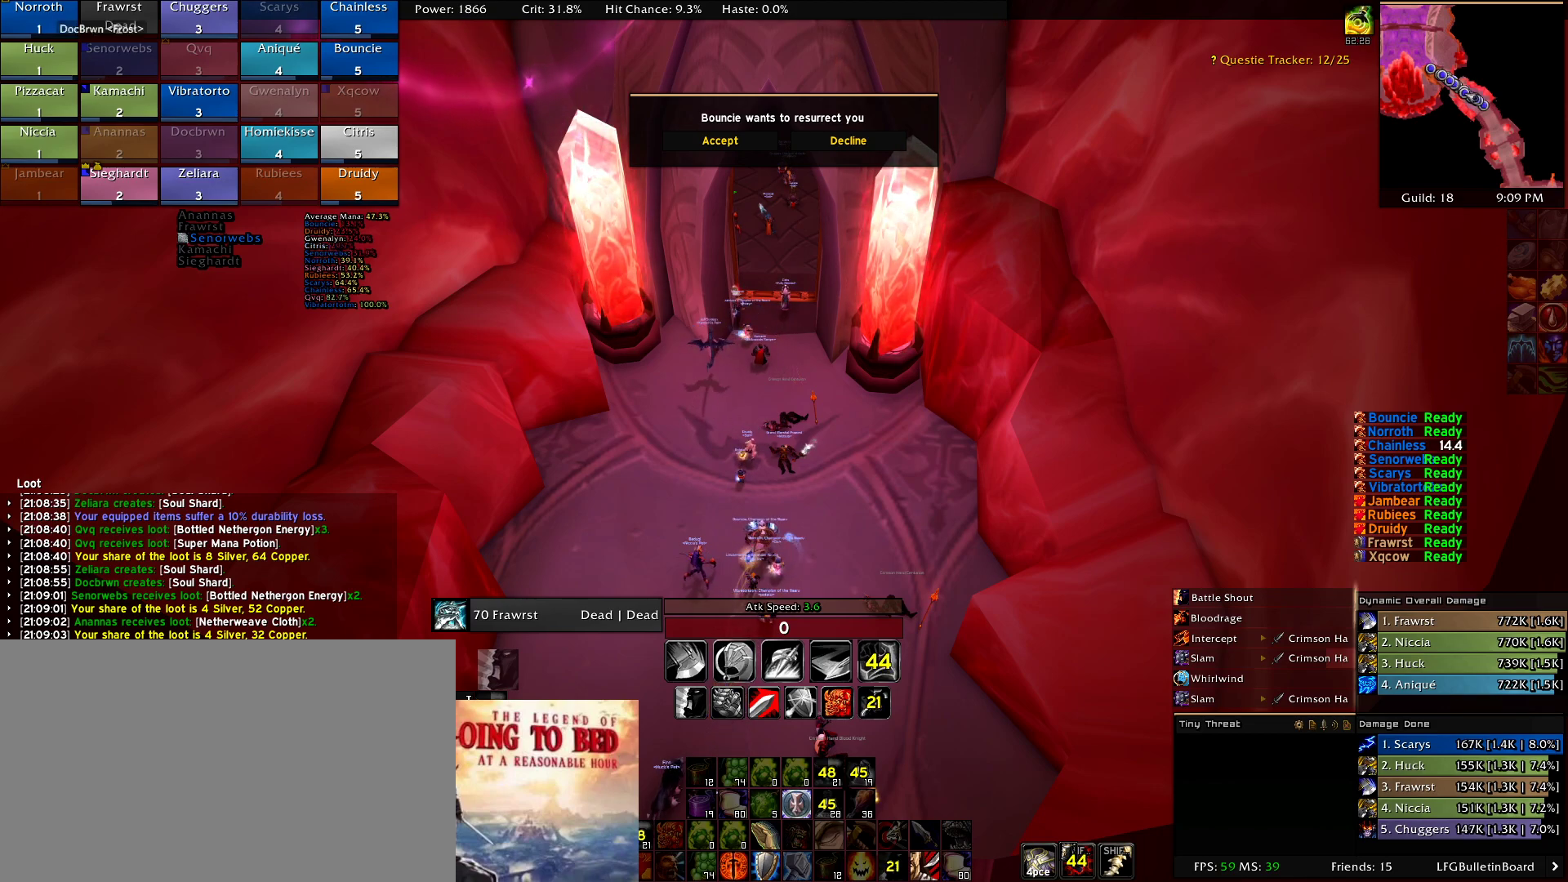
{"keys": [], "mouse": [], "events": [[17, "d", "down"], [67, "d", "up"]]}